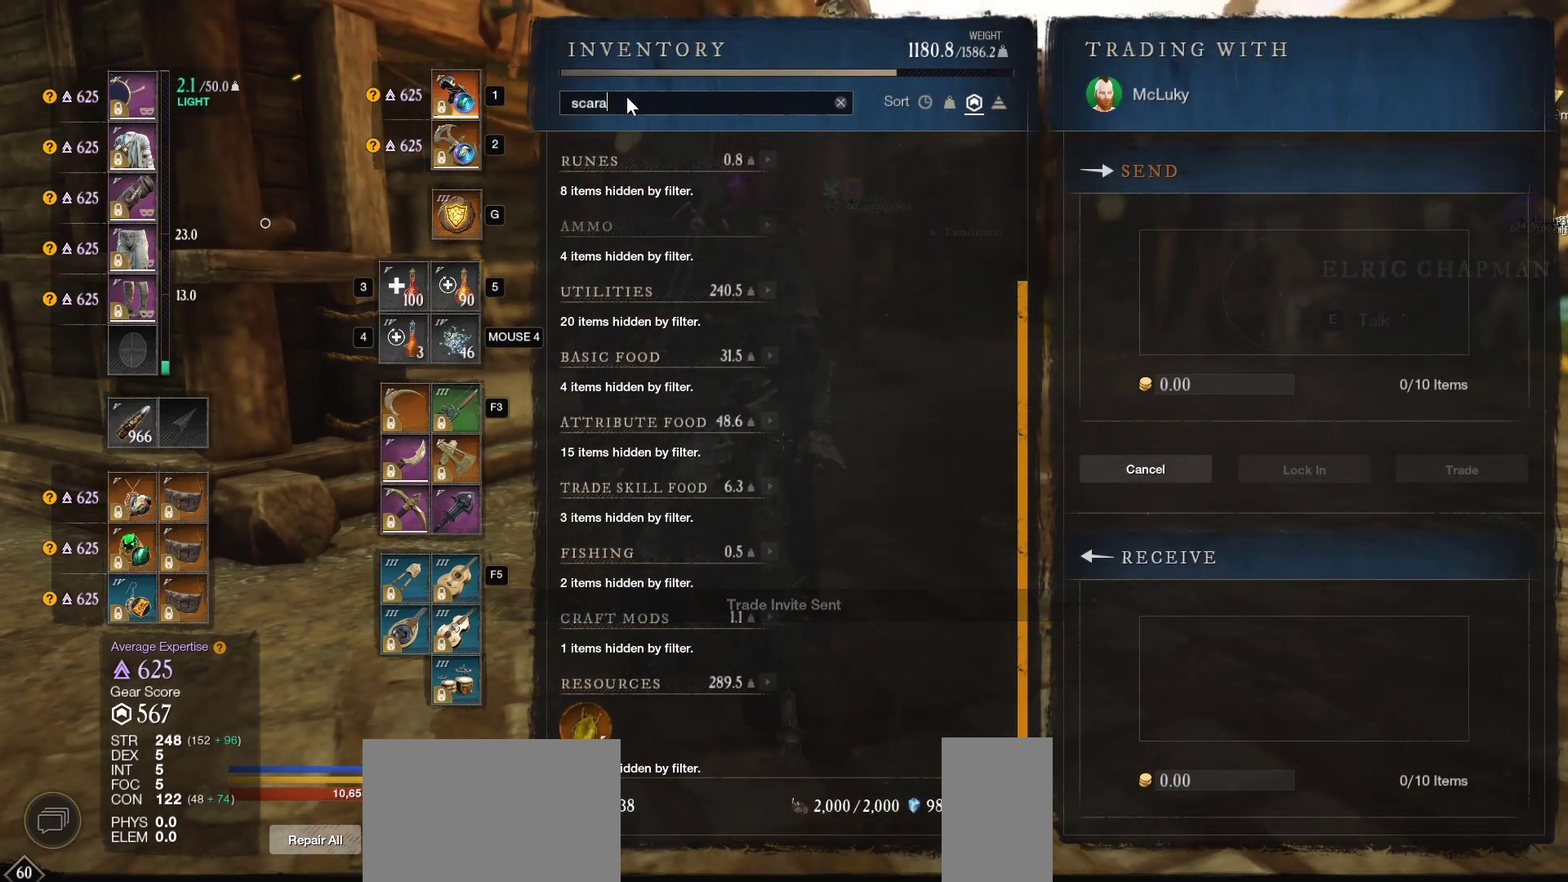
Gameplay with keyboard and mouse; each line is a JSON object with the keys and mouse buttons held at the frame after it. "events" lists presses ("down") and releases ("up") of "a", "ctrl", "d", "e", "f", "q", "r", "s", "shift", "space", "tab", "w", "mouse_left", "mouse_wheel", "mouse_right", "mouse_mb4" and "mouse_mb5" between this image and that frame as [ms after this image, input, new state], when the widget could be followed in between. "mouse_left", "mouse_wheel", "mouse_right", "mouse_mb4", "mouse_mb5" = the "left", "wheel", "right", "mb4", "mb5" buttons of the "mouse" list. No other keys are recorded. "wheel" means that the mouse wheel is clicked or scrolled. Mouse movement is not recorded.
{"keys": [], "mouse": ["wheel"], "events": [[500, "mouse_wheel", "down"]]}
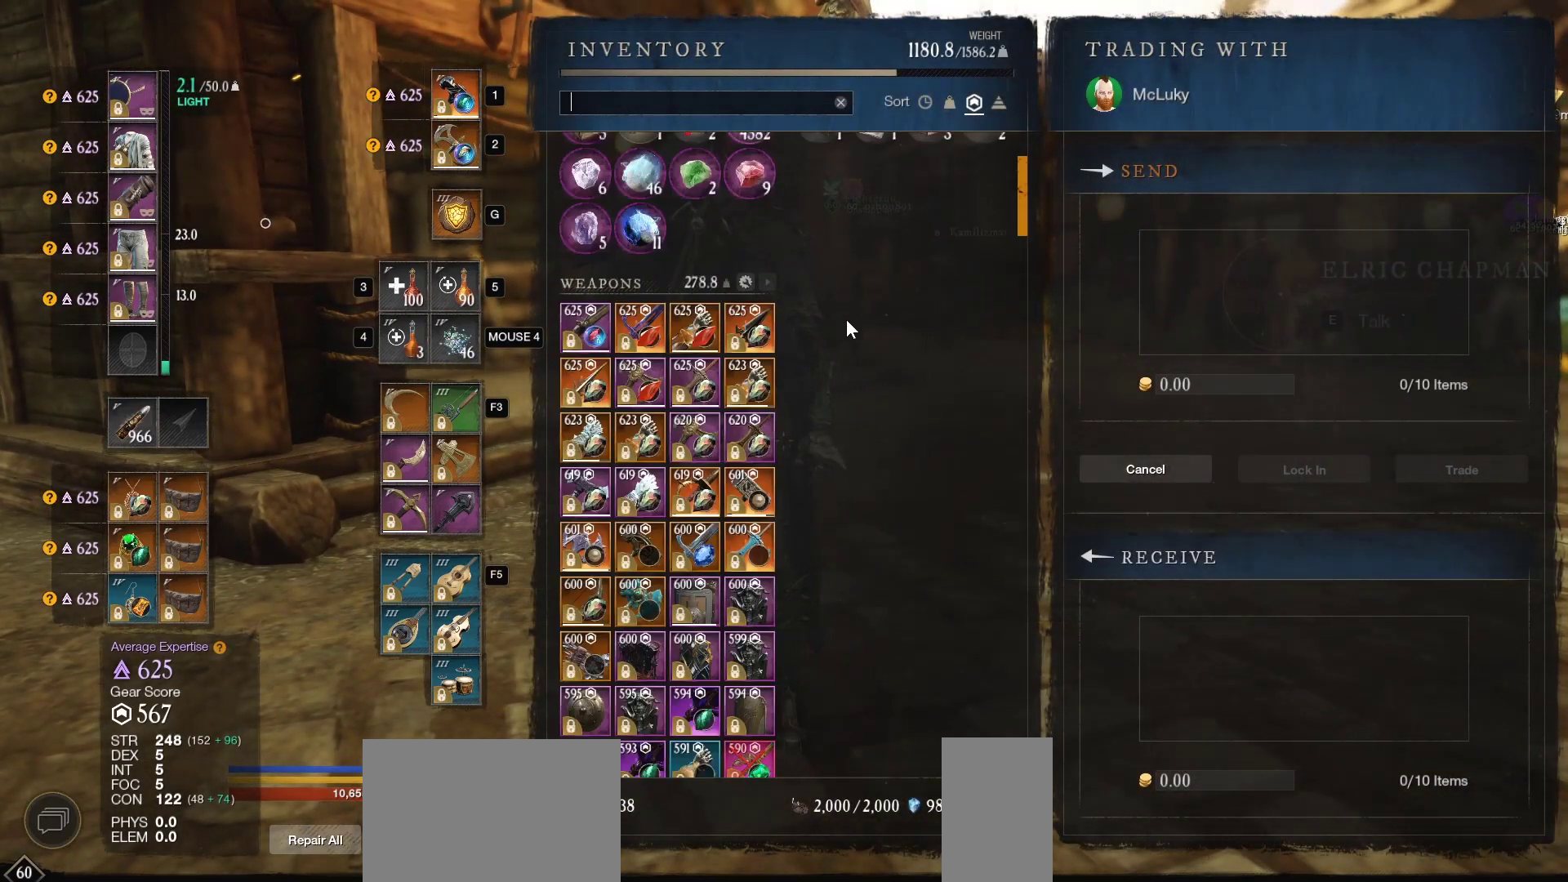
{"keys": [], "mouse": ["wheel"], "events": [[167, "mouse_wheel", "up"], [333, "mouse_wheel", "down"]]}
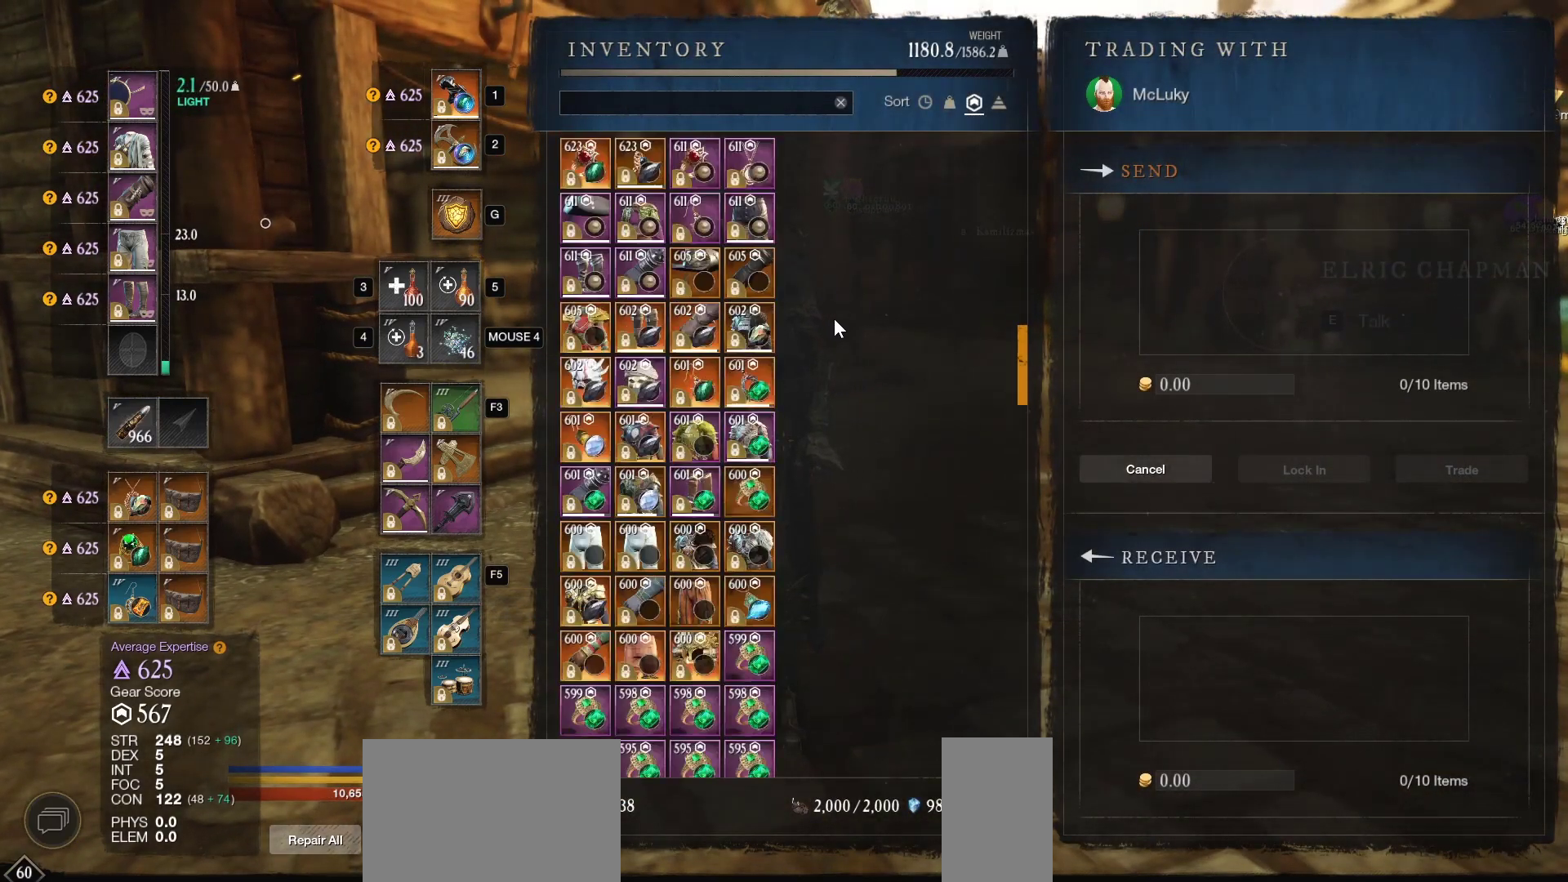
{"keys": [], "mouse": [], "events": [[33, "mouse_wheel", "up"], [200, "mouse_wheel", "down"], [400, "mouse_wheel", "up"]]}
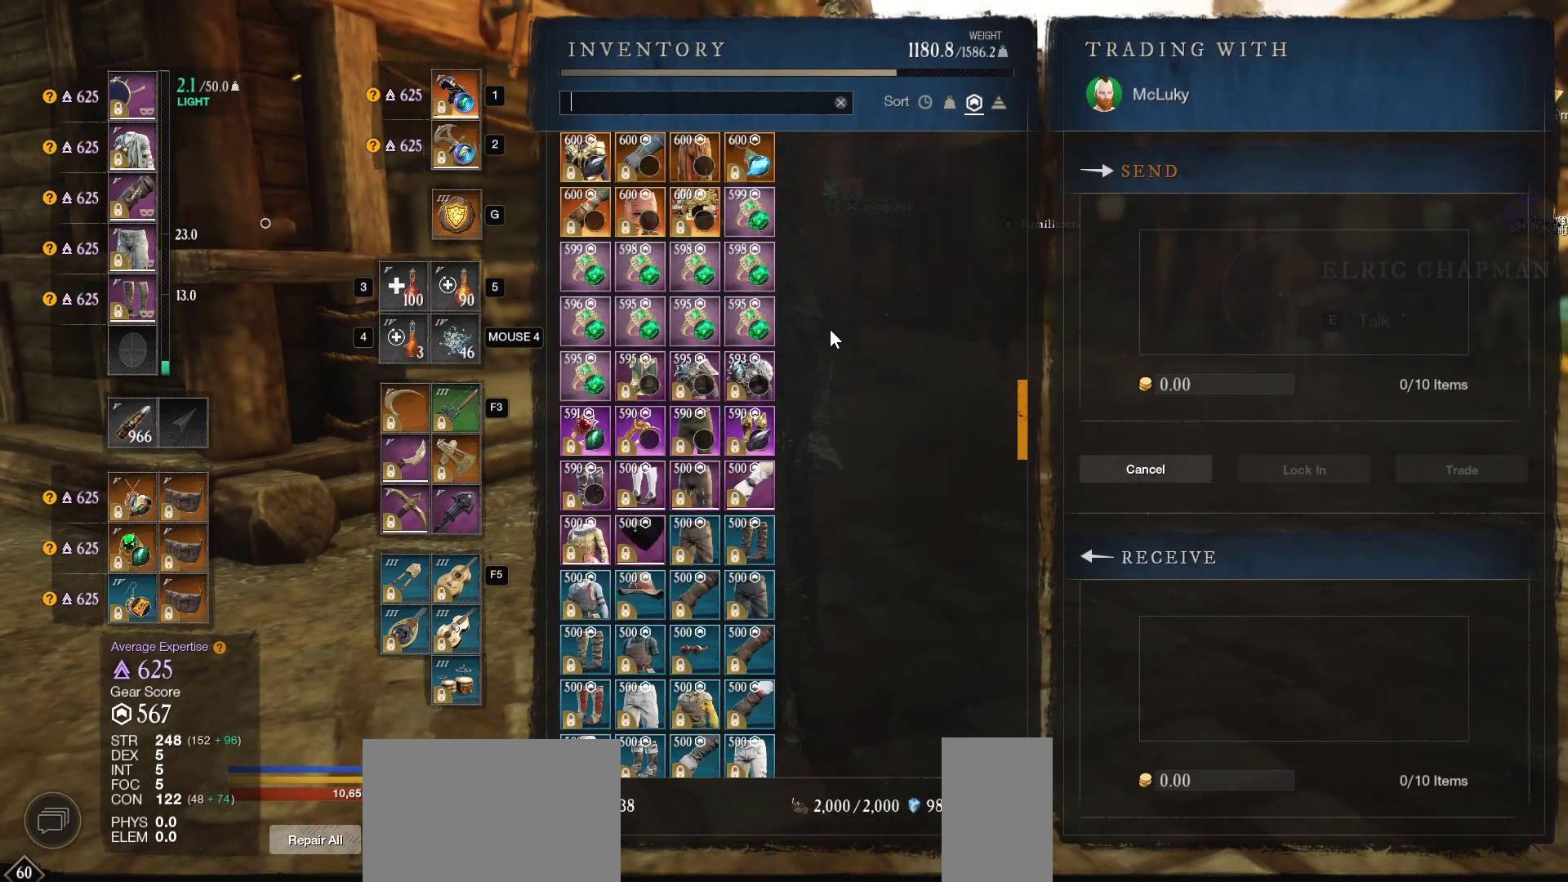
{"keys": [], "mouse": ["wheel"], "events": [[200, "mouse_wheel", "down"]]}
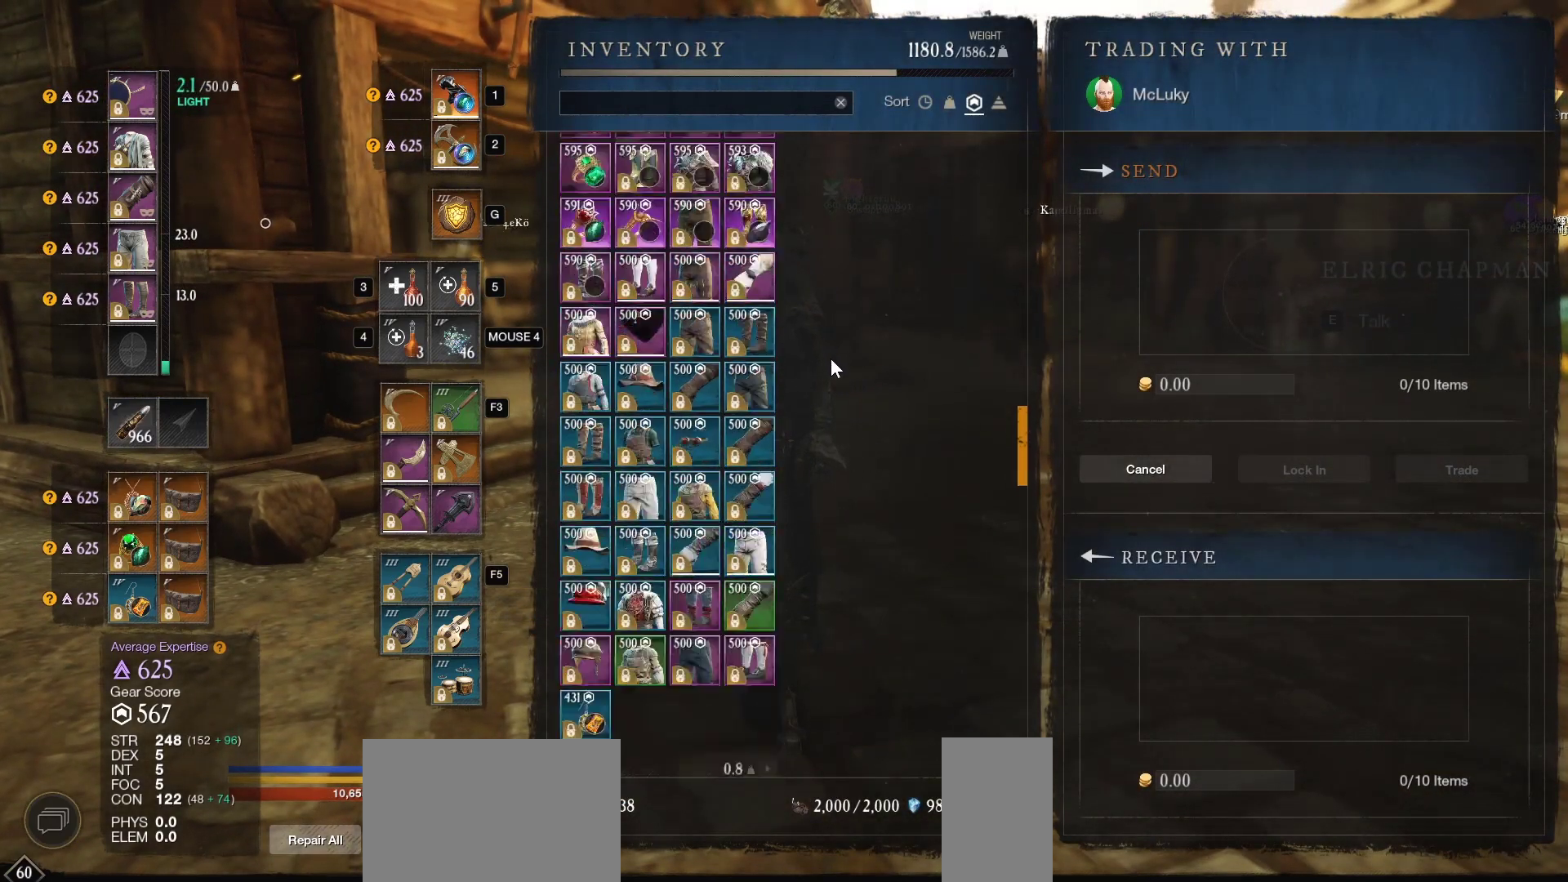
{"keys": [], "mouse": ["wheel"], "events": [[233, "mouse_wheel", "up"], [467, "mouse_wheel", "down"]]}
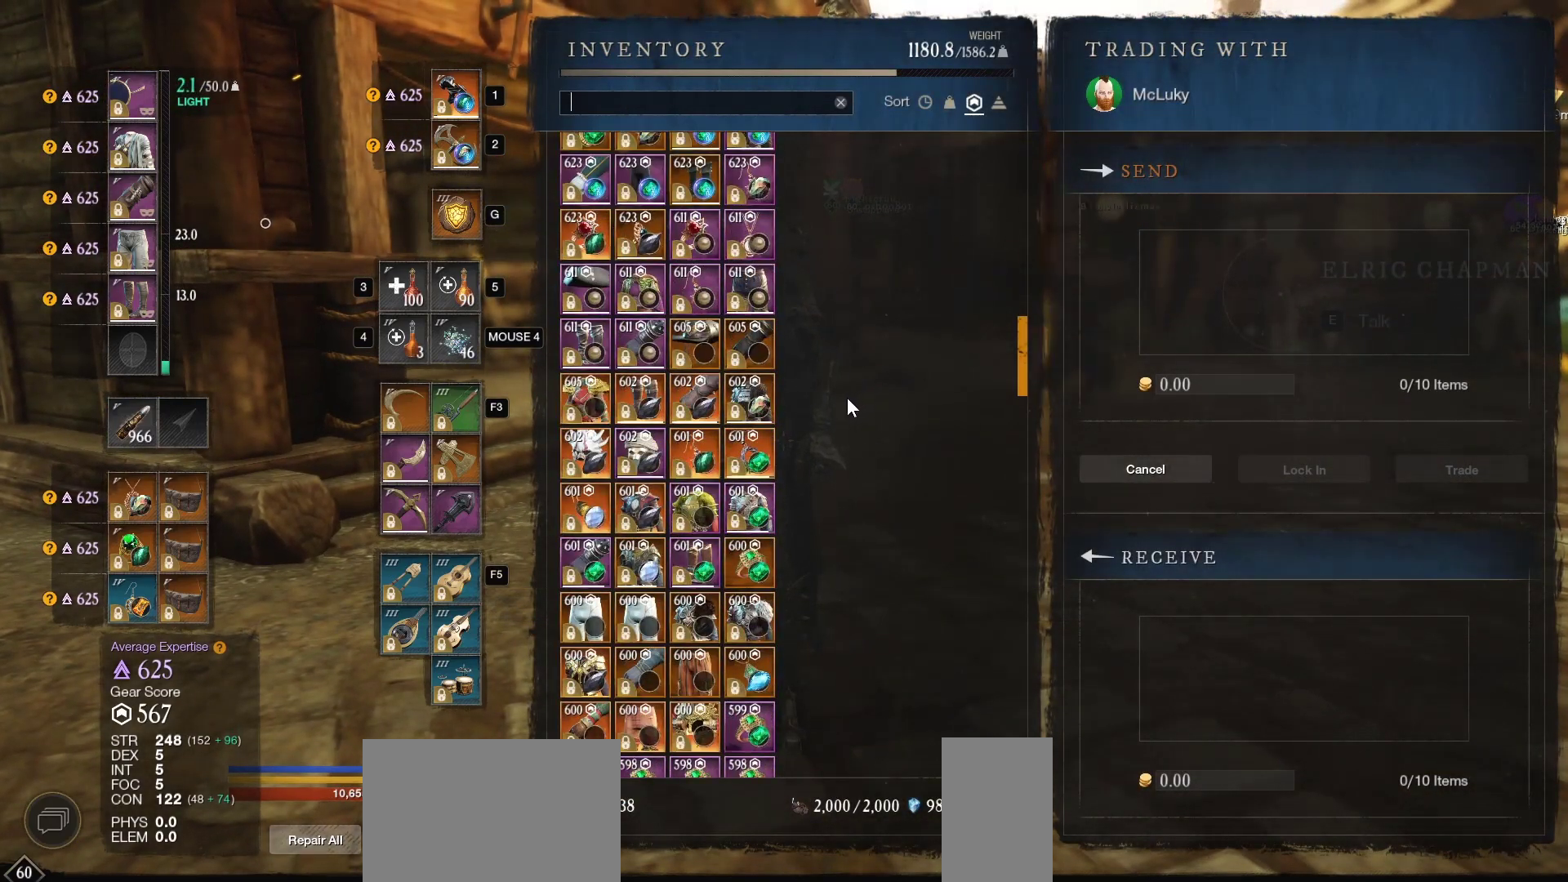
{"keys": [], "mouse": ["wheel"], "events": [[133, "mouse_wheel", "up"], [467, "mouse_wheel", "down"]]}
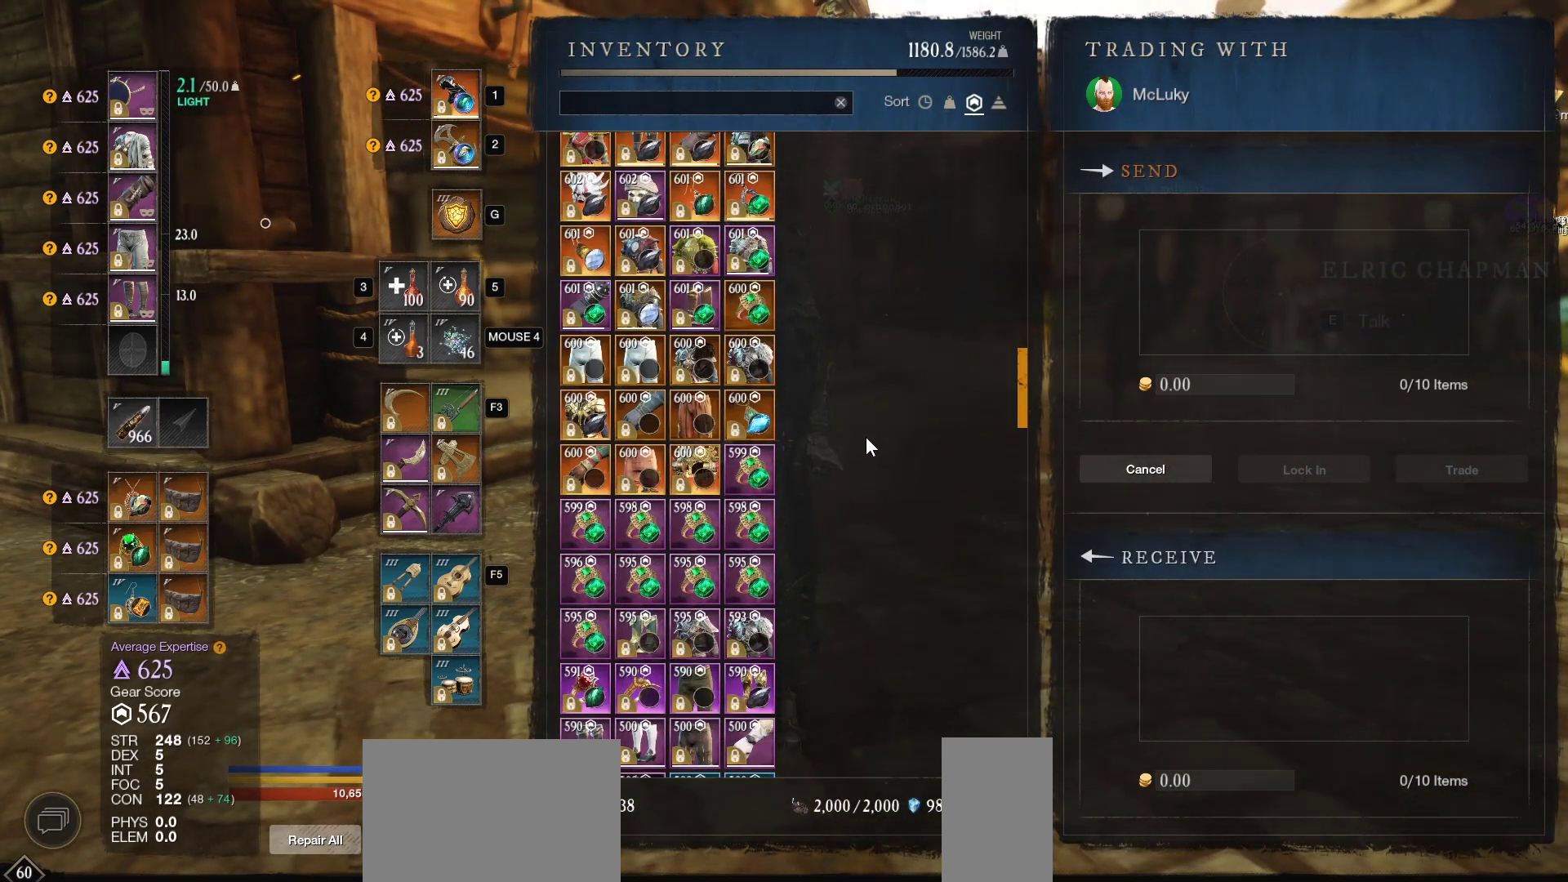
{"keys": [], "mouse": [], "events": [[133, "mouse_wheel", "up"]]}
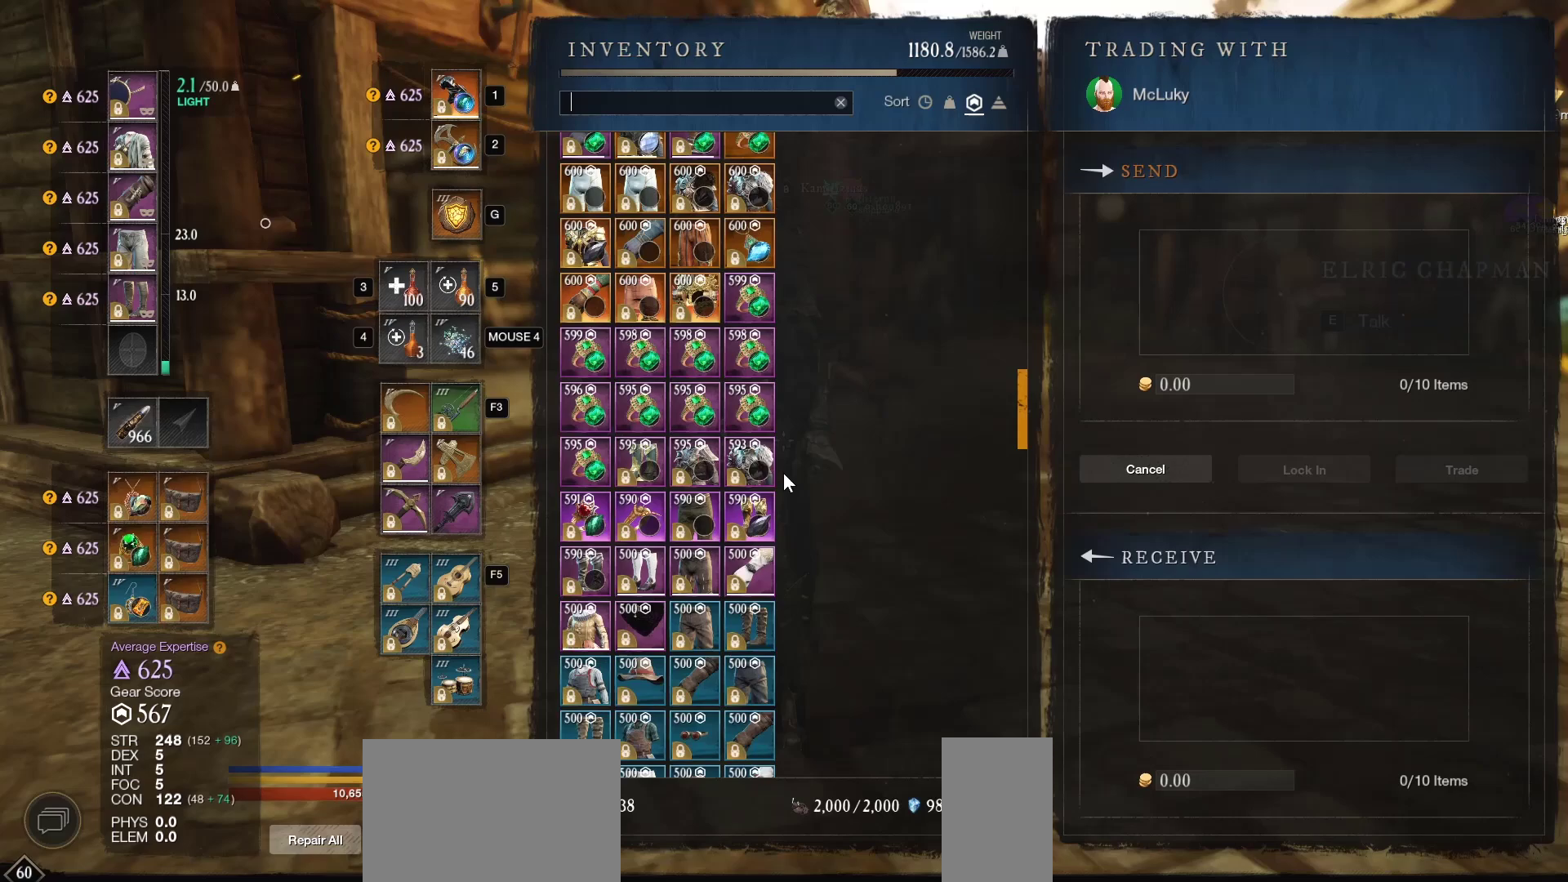
{"keys": [], "mouse": [], "events": []}
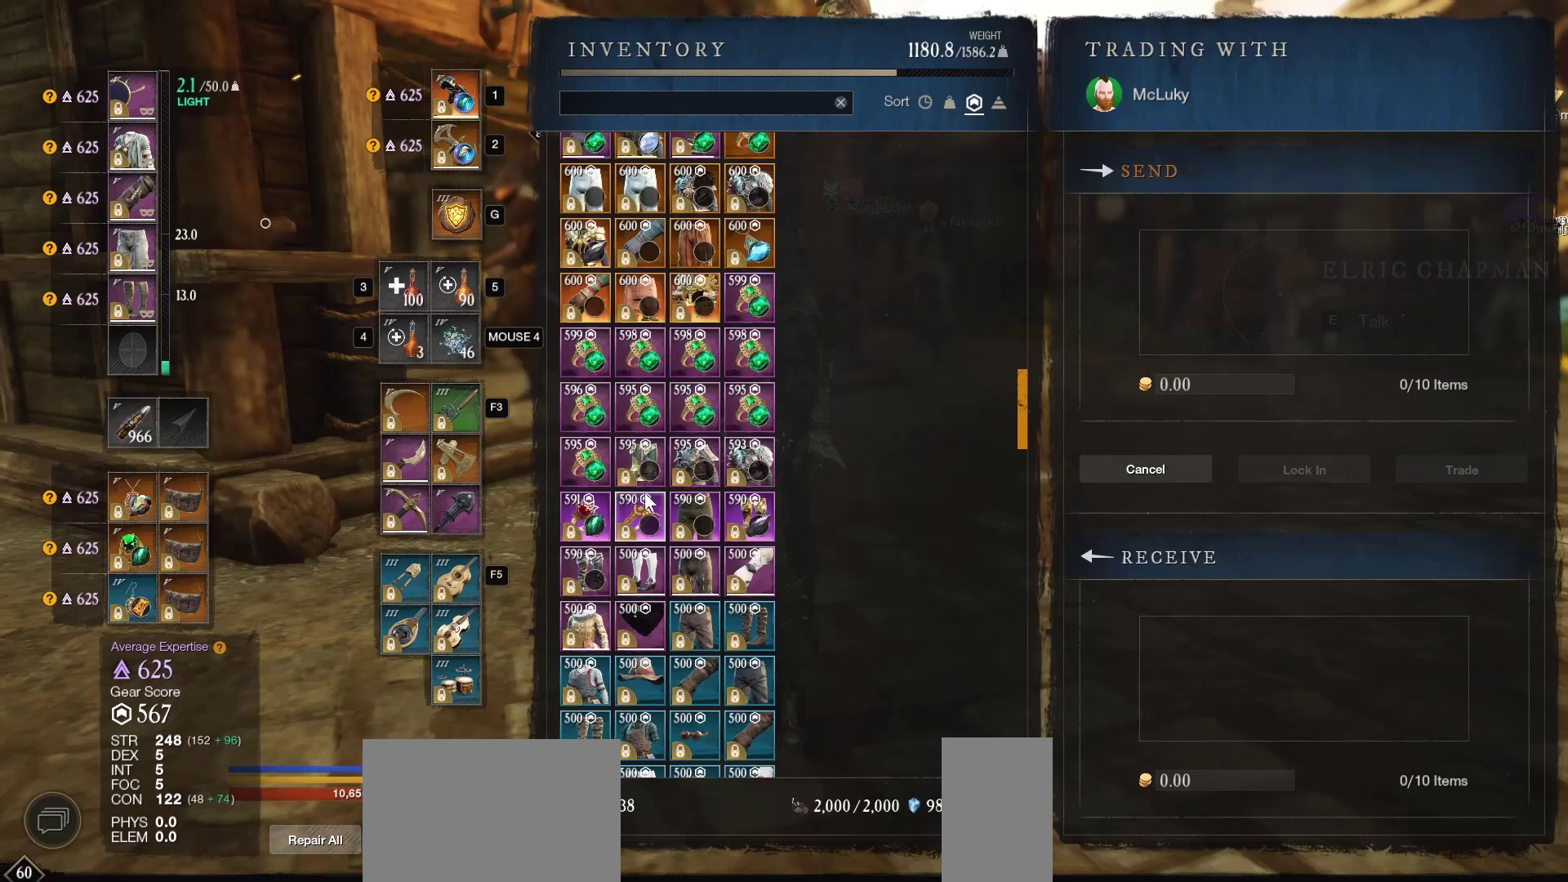
{"keys": [], "mouse": [], "events": []}
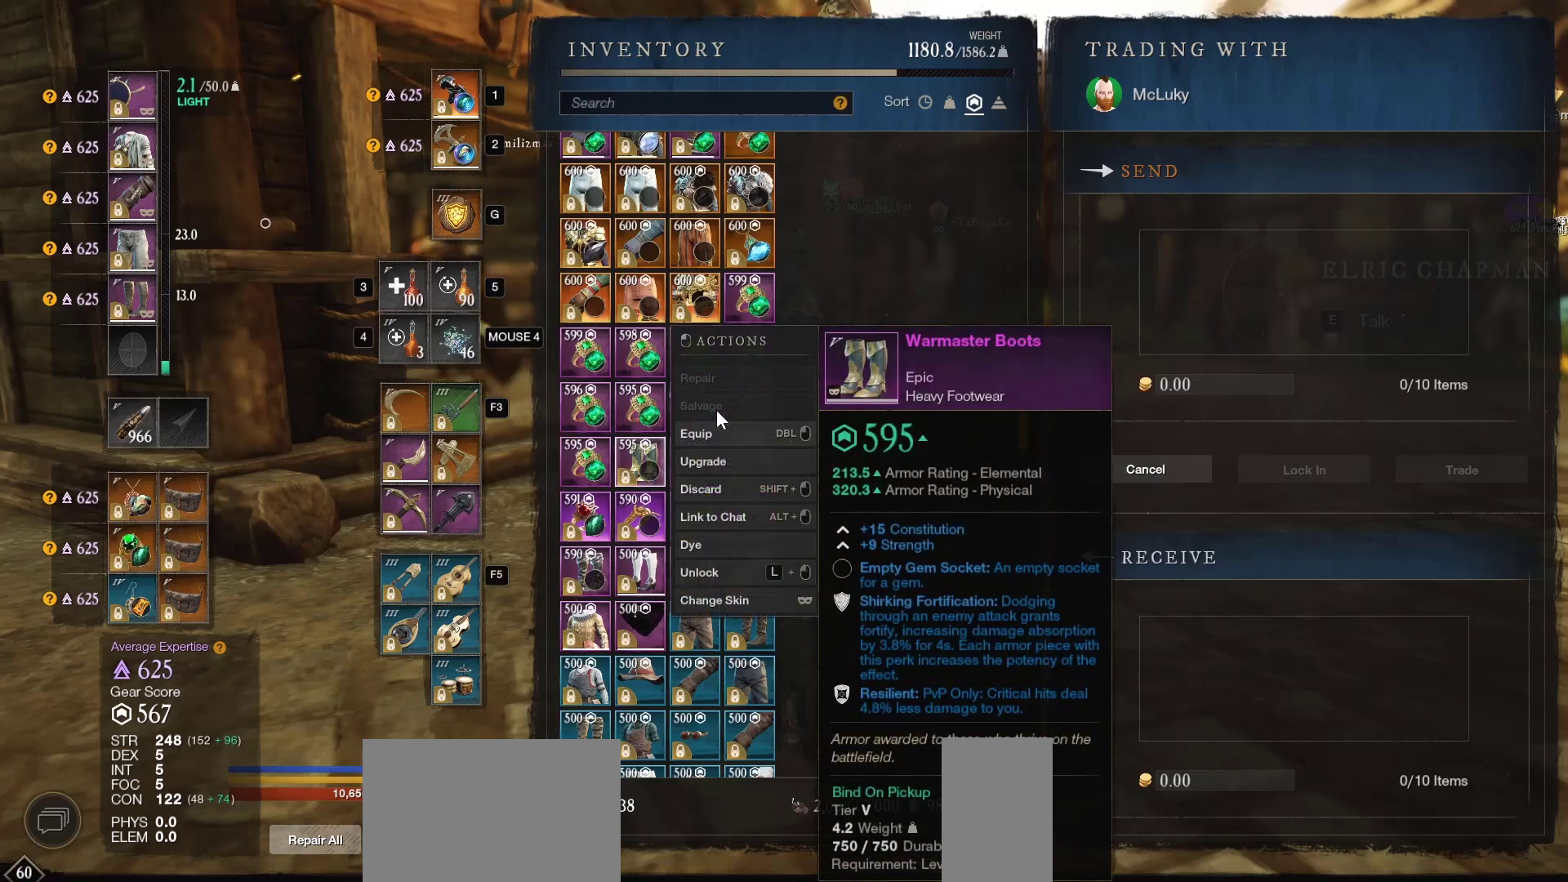
{"keys": [], "mouse": [], "events": []}
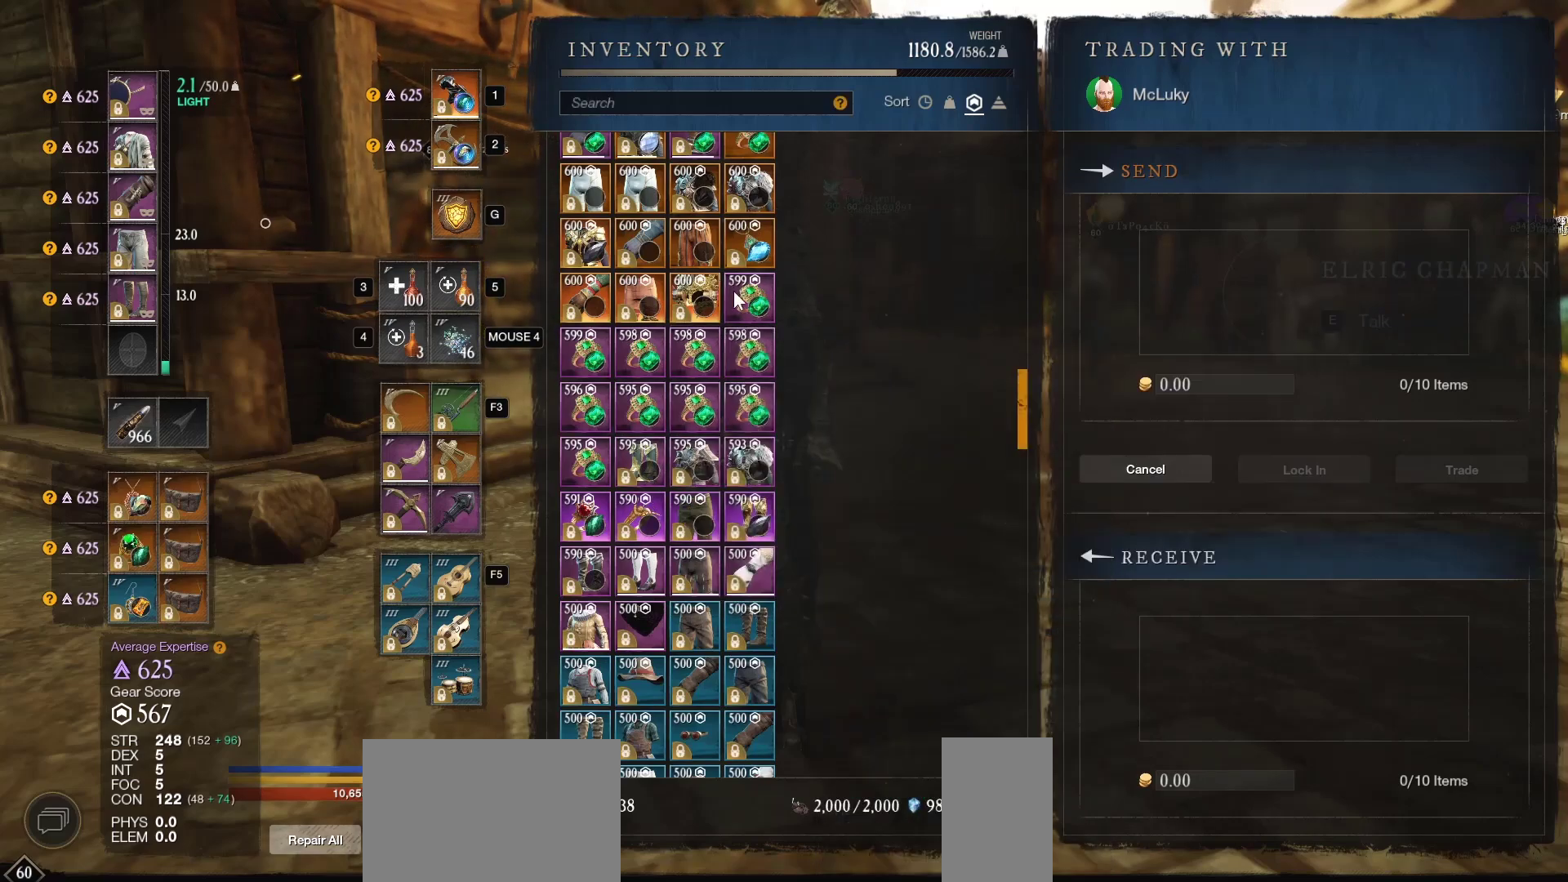
{"keys": [], "mouse": [], "events": []}
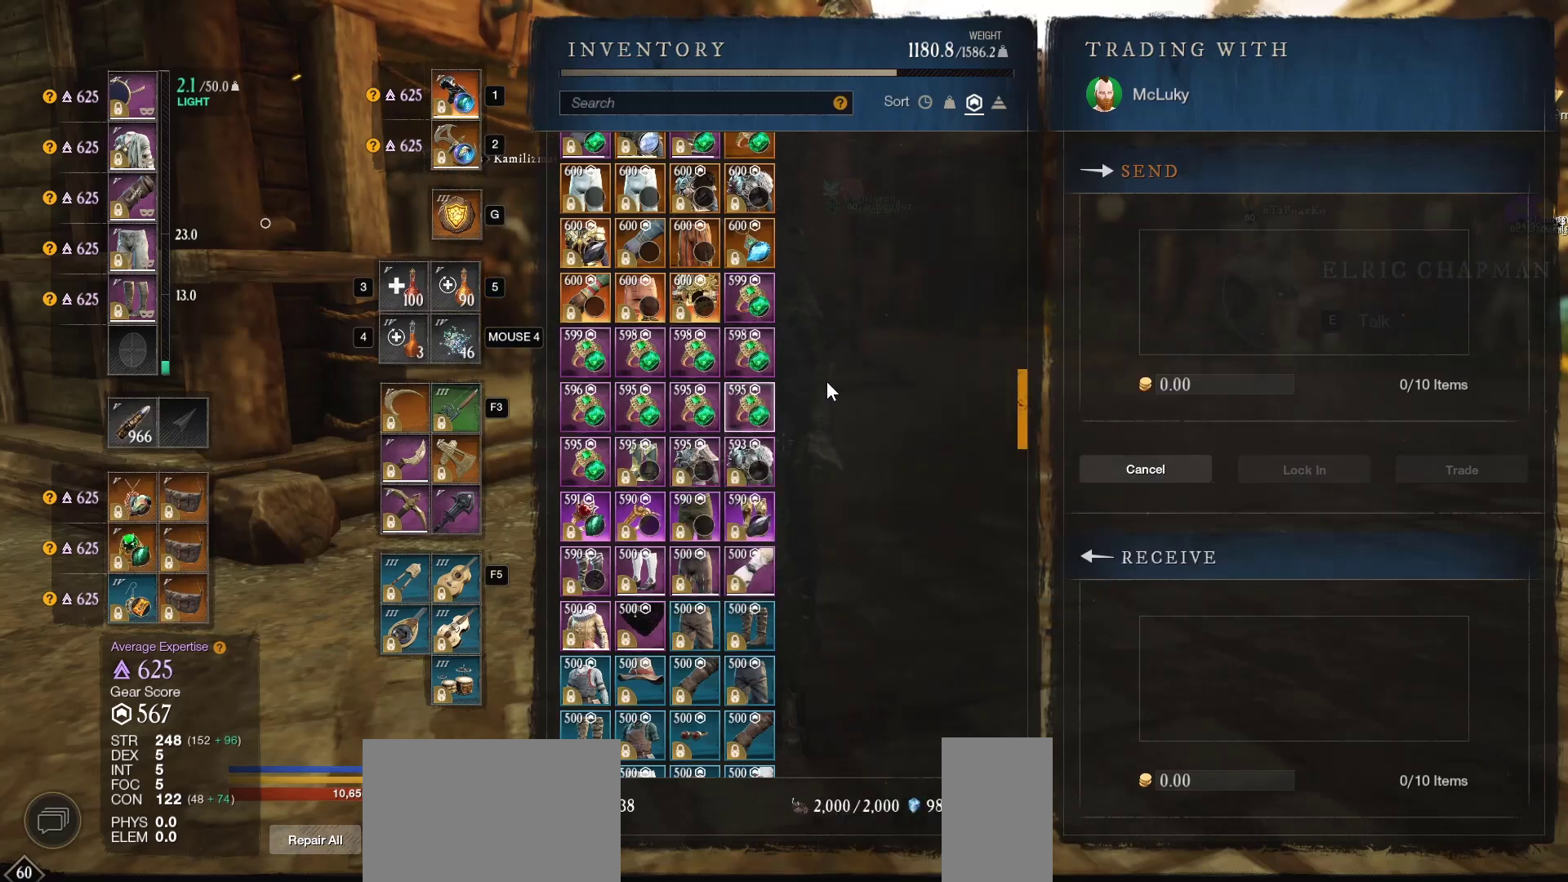
{"keys": [], "mouse": [], "events": []}
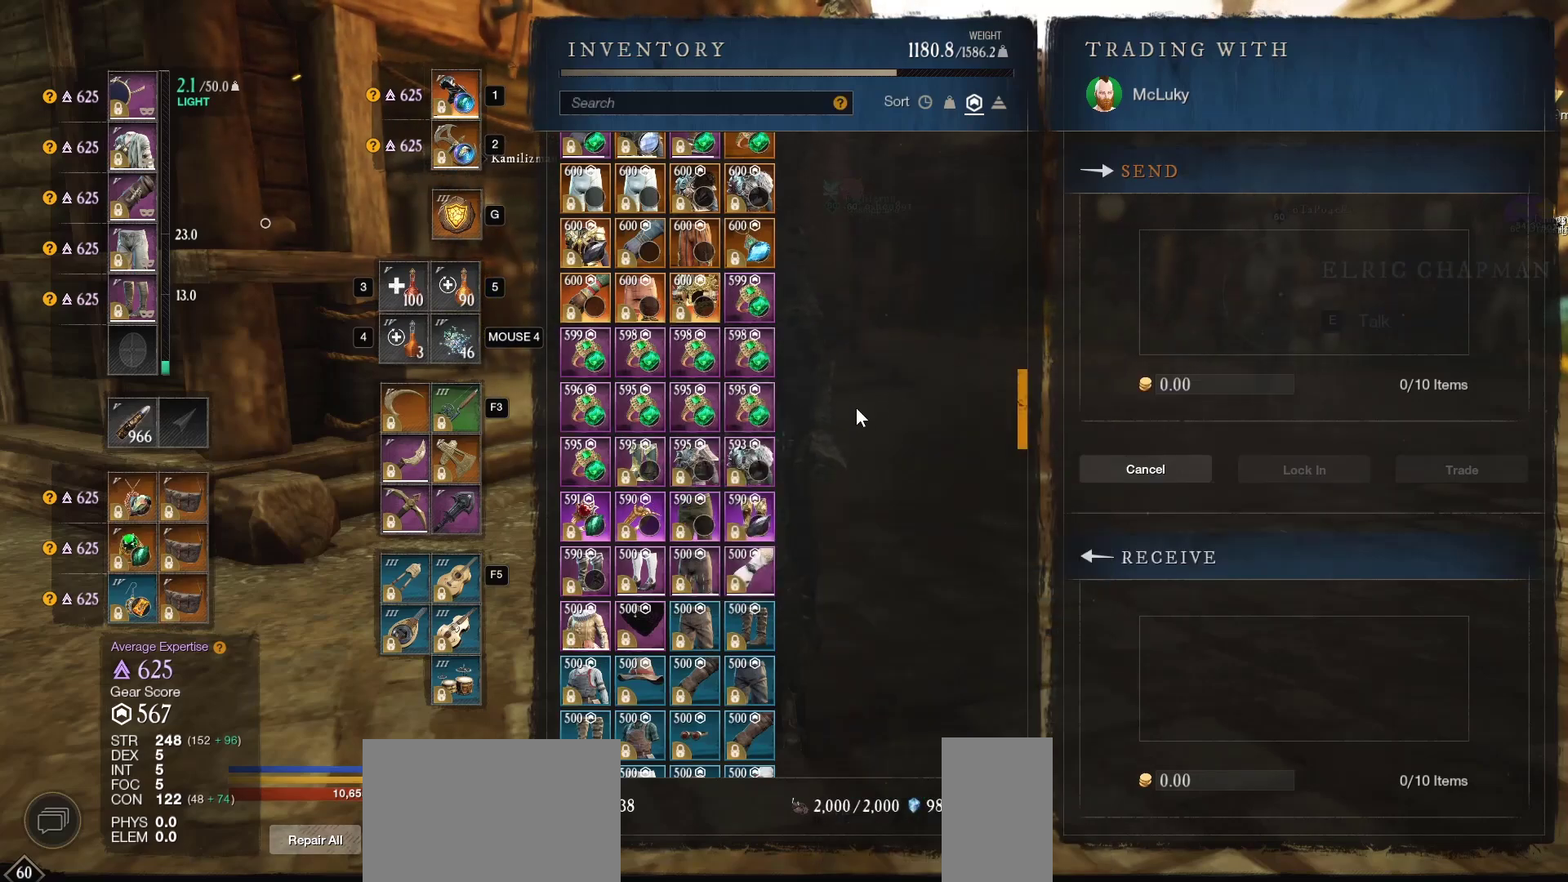
{"keys": [], "mouse": [], "events": []}
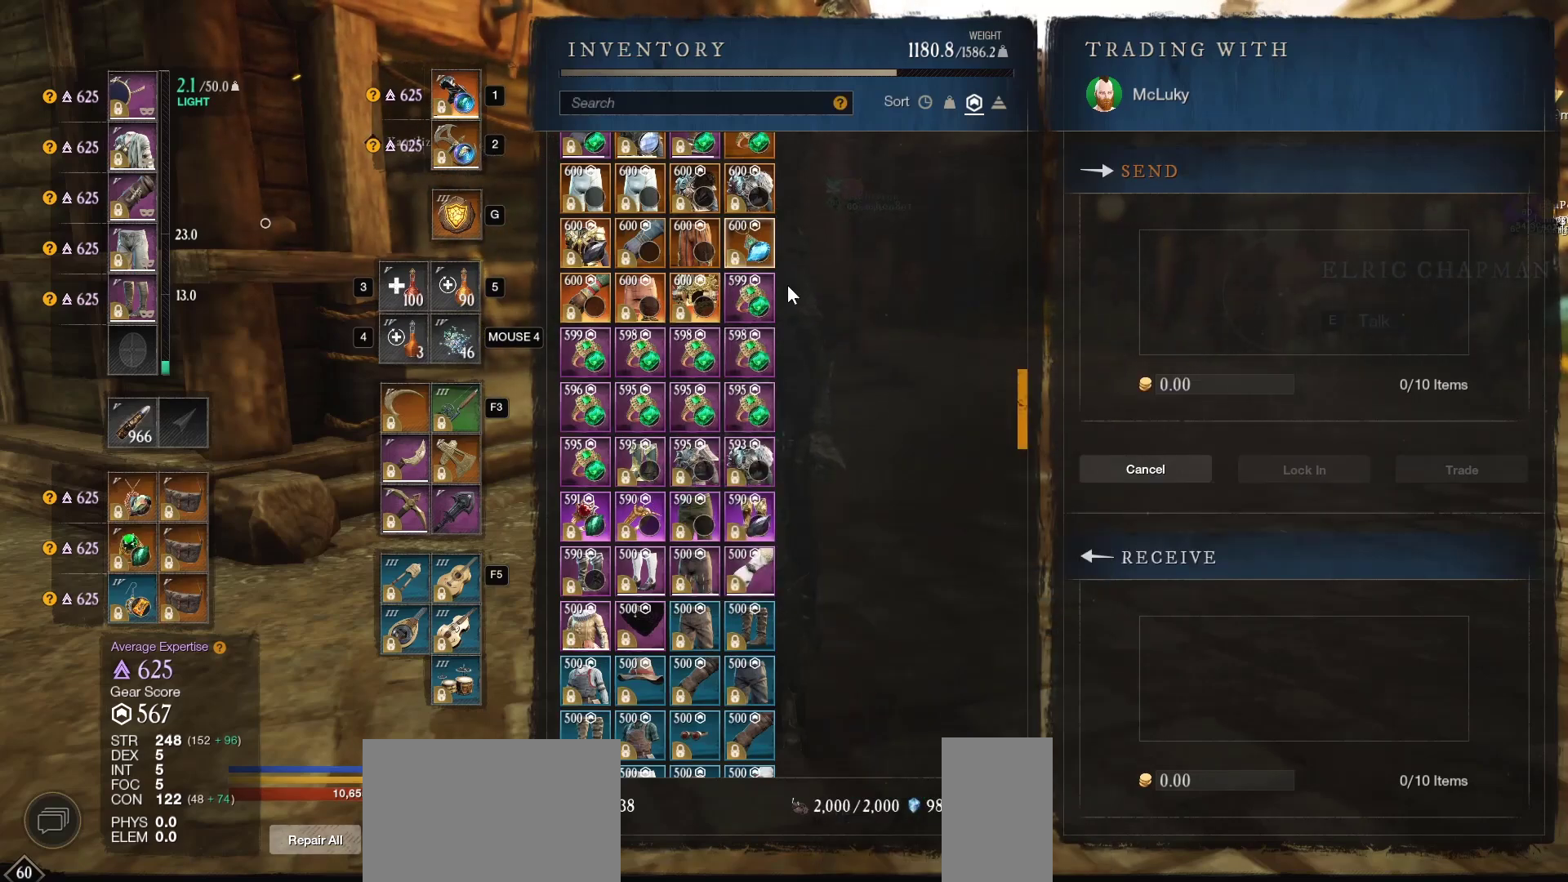
{"keys": [], "mouse": [], "events": [[133, "mouse_wheel", "down"], [267, "mouse_wheel", "up"]]}
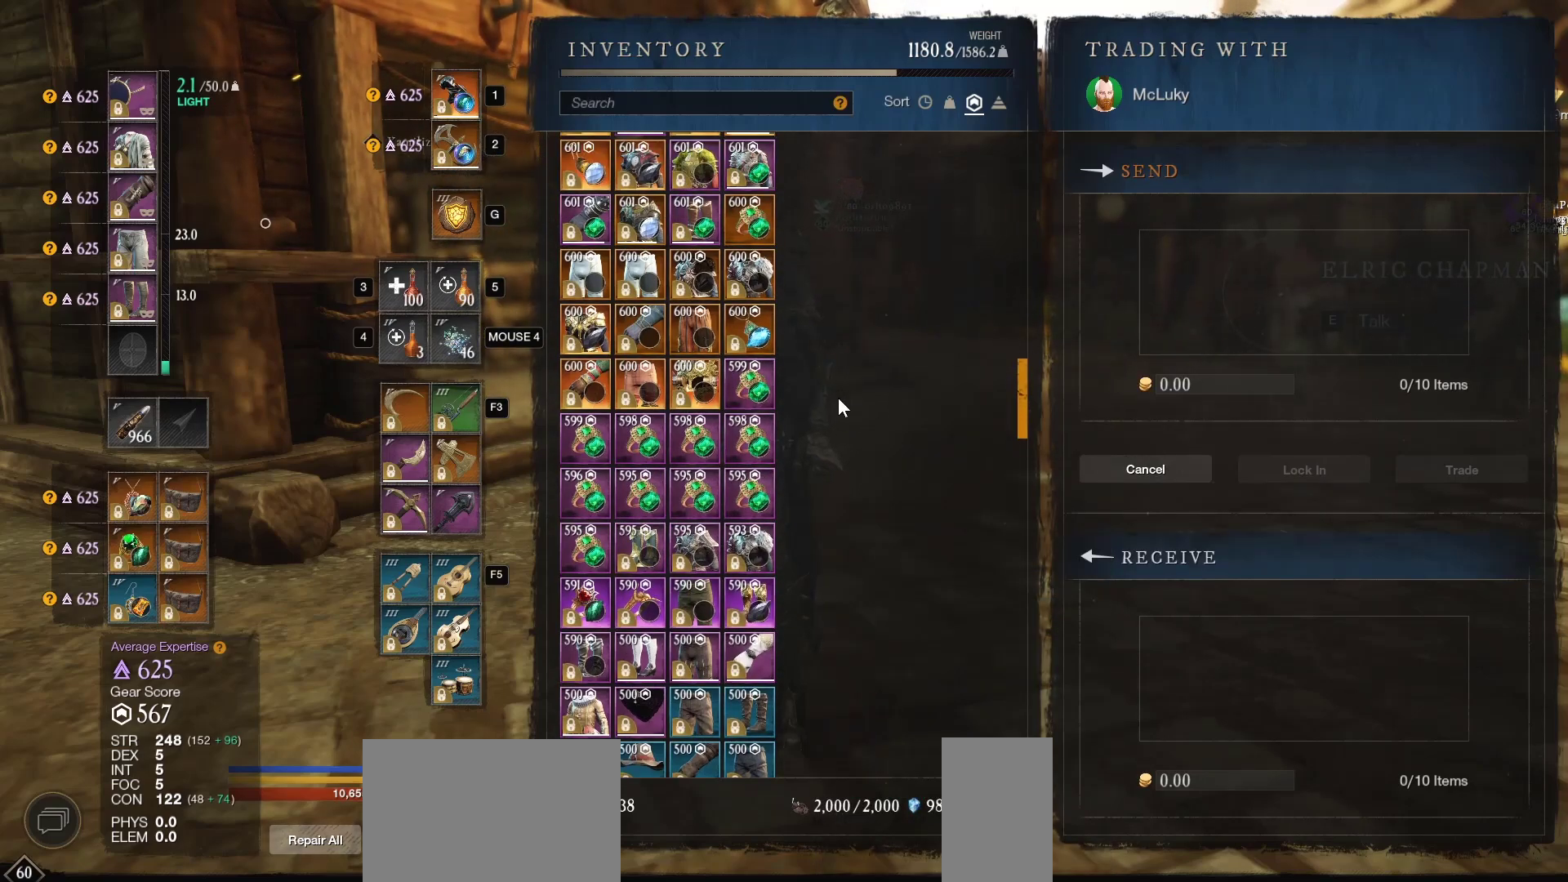
{"keys": [], "mouse": [], "events": []}
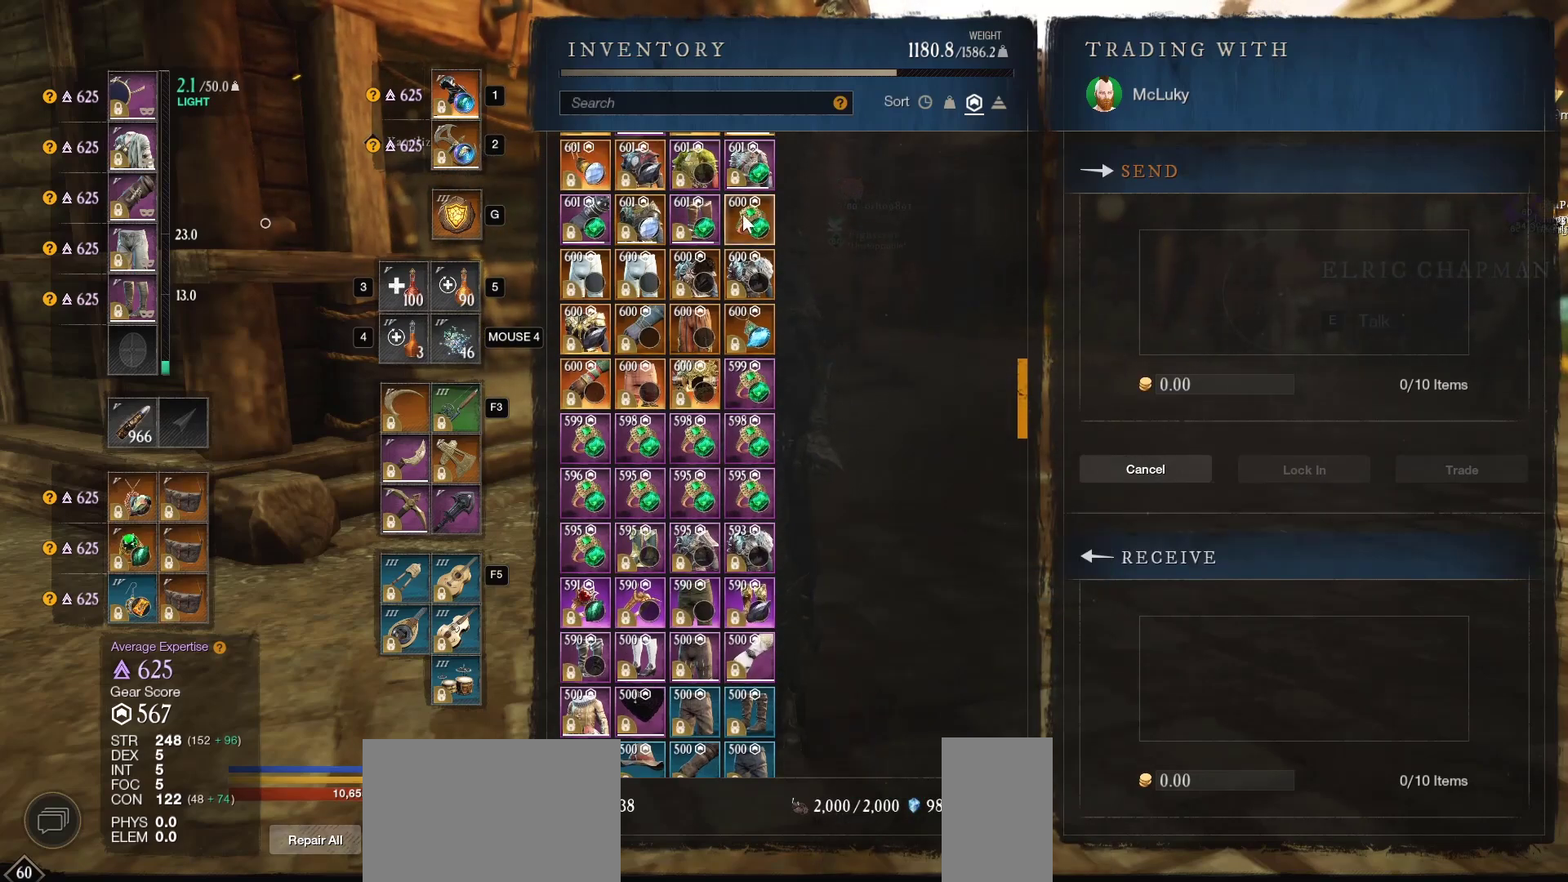
{"keys": [], "mouse": [], "events": []}
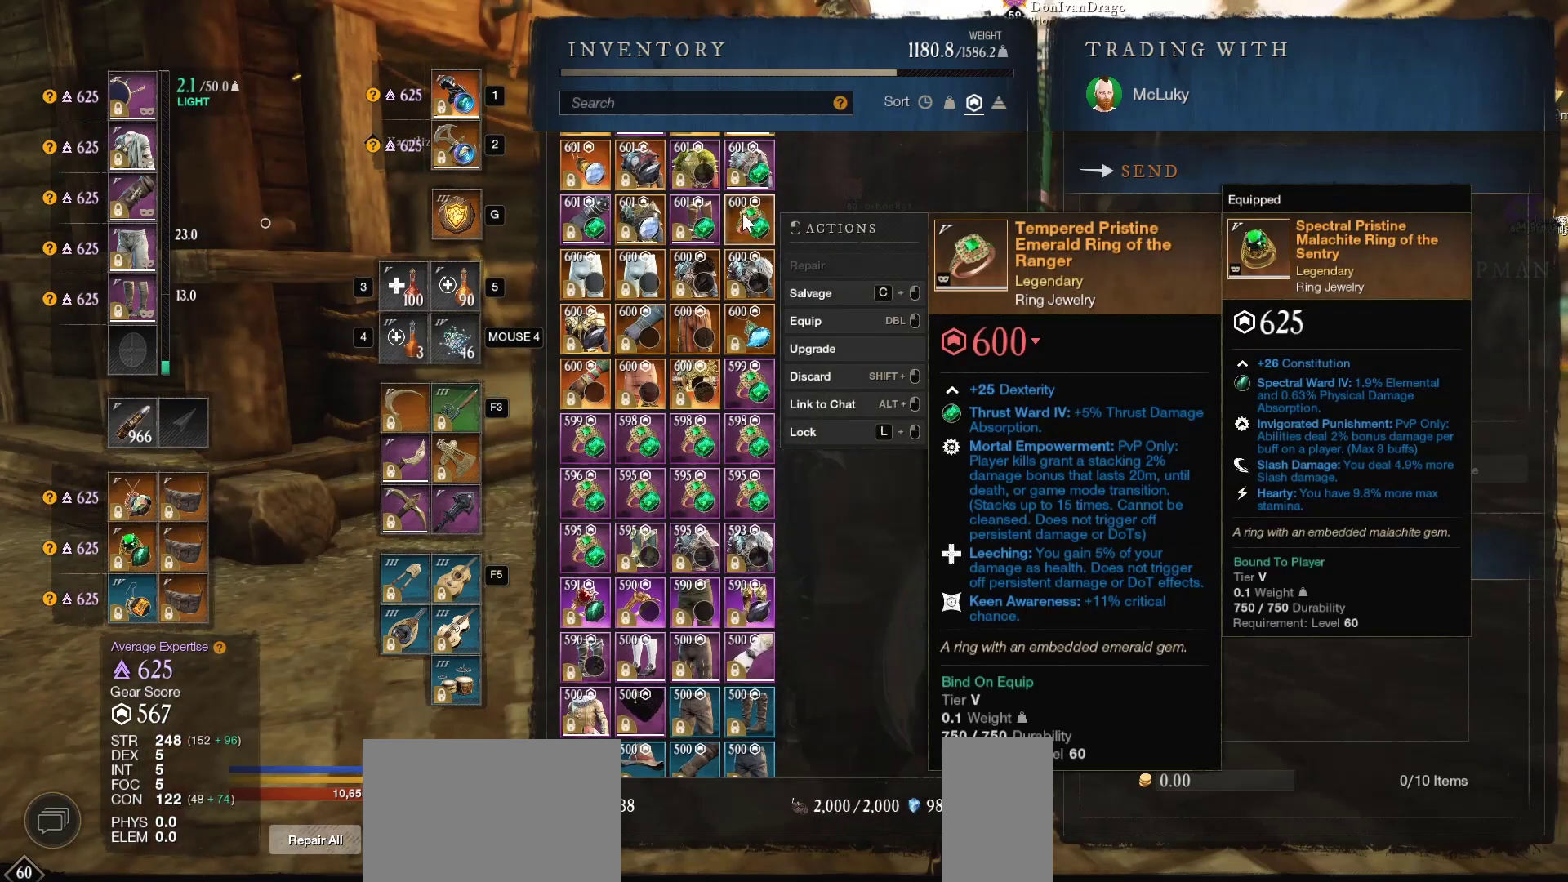
{"keys": [], "mouse": ["left"], "events": [[300, "mouse_left", "down"]]}
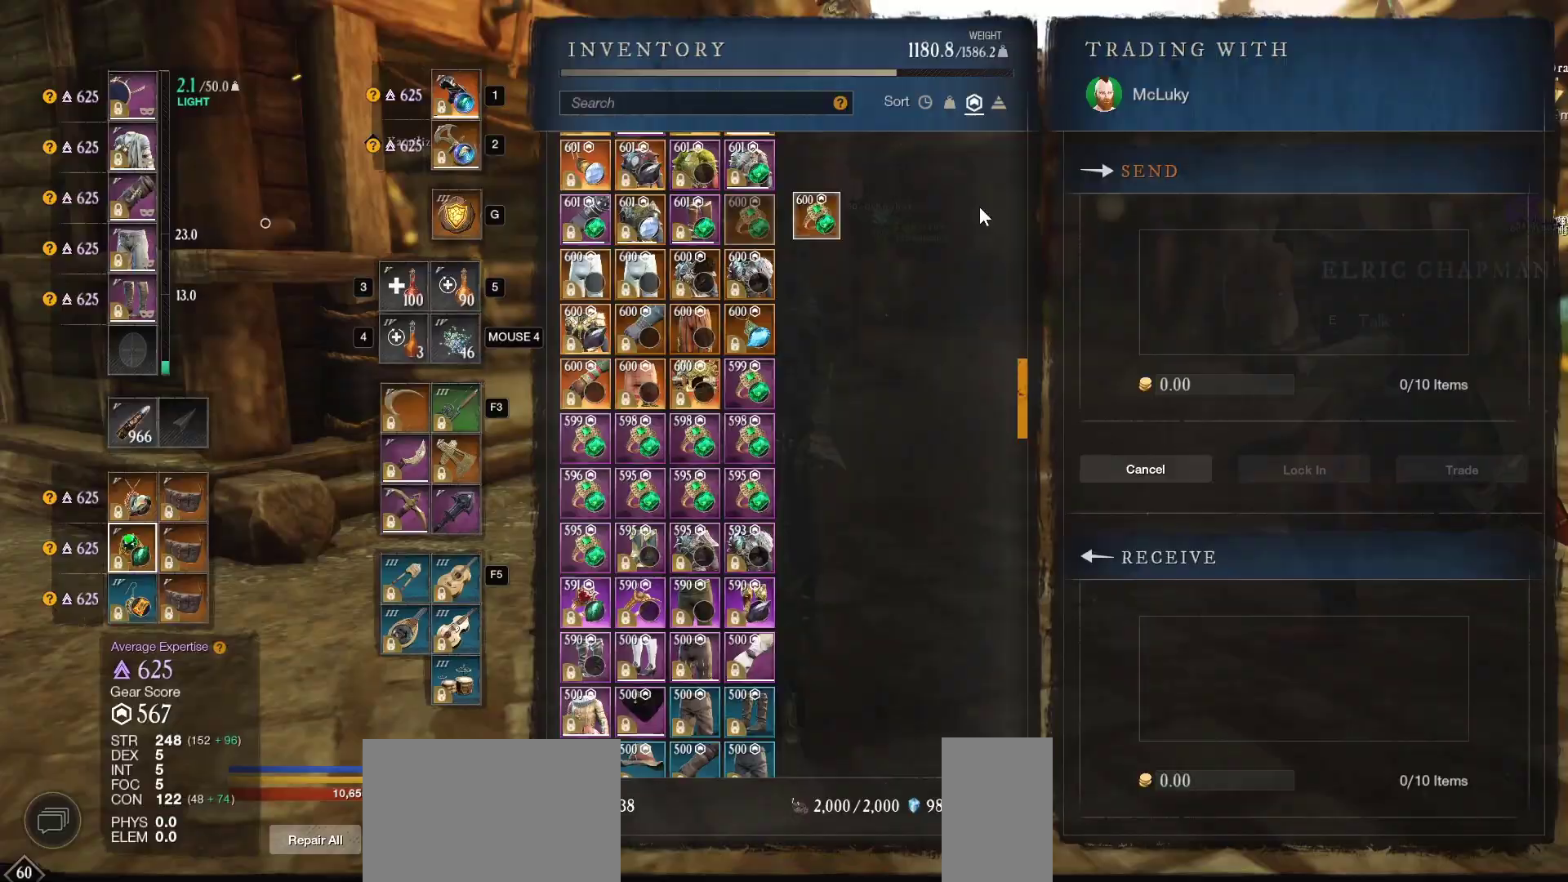
{"keys": [], "mouse": [], "events": [[300, "mouse_left", "up"]]}
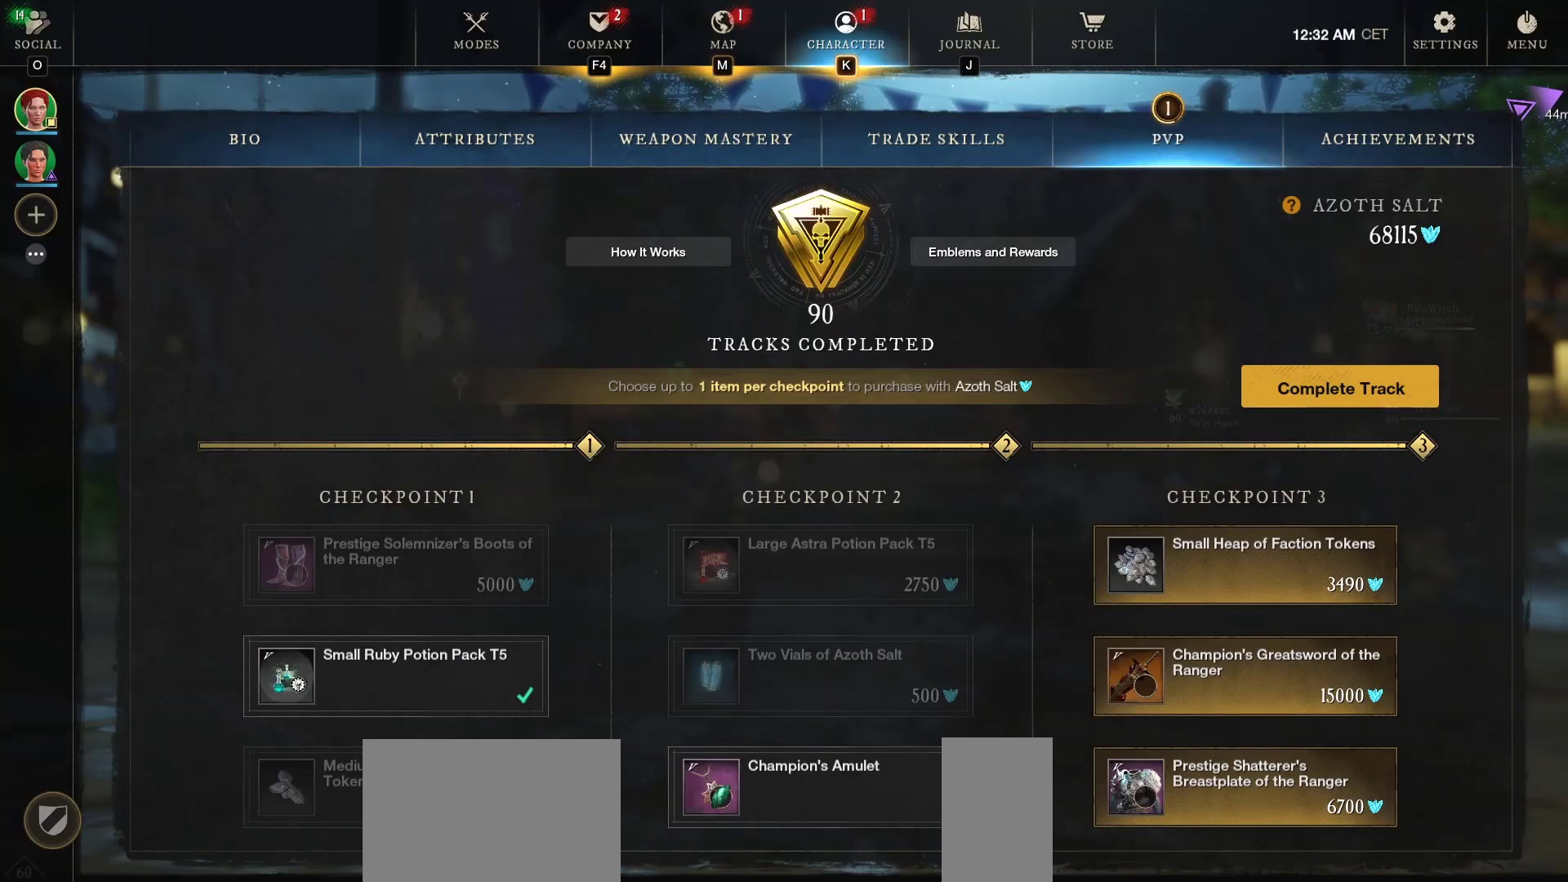
{"keys": [], "mouse": [], "events": []}
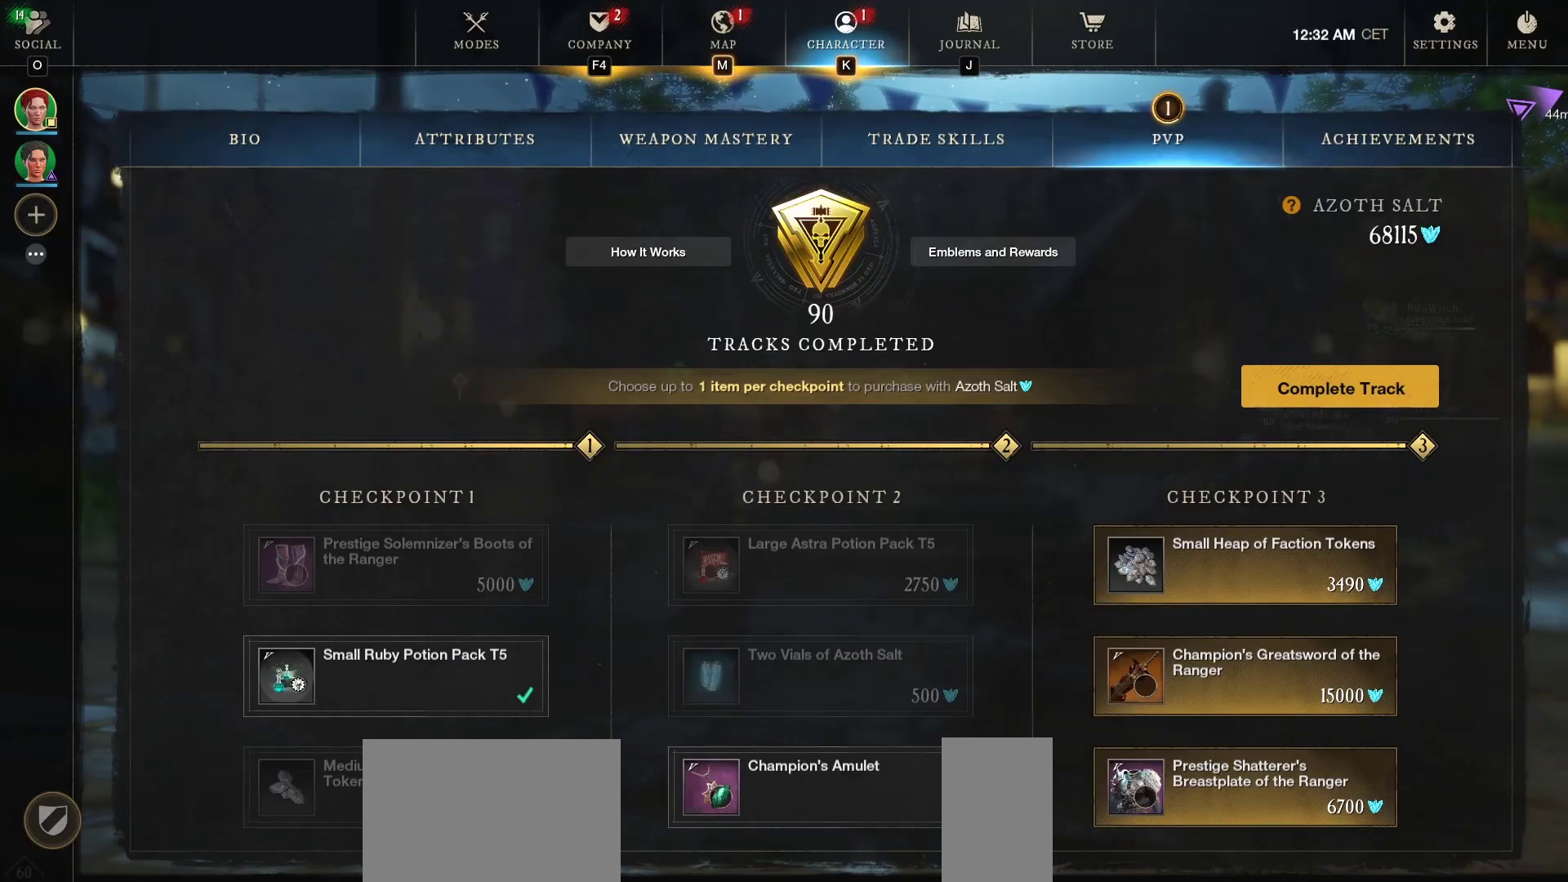
{"keys": [], "mouse": [], "events": [[67, "mouse_left", "down"], [133, "mouse_left", "up"]]}